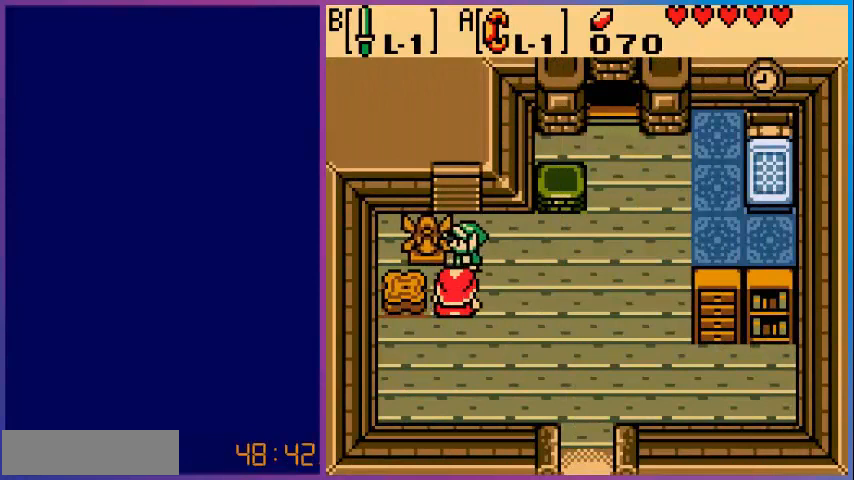
Gameplay with a controller (Nintendo layout); each line is a JSON object with the inputs held at the frame after it. "events" lists button and stick changes between this image and that frame as [ms after this image, input, new state], when the widget could be followed in between. Not read: L3 R3.
{"buttons": ["DPAD_UP"], "events": [[200, "DPAD_LEFT", "up"], [400, "DPAD_UP", "down"]]}
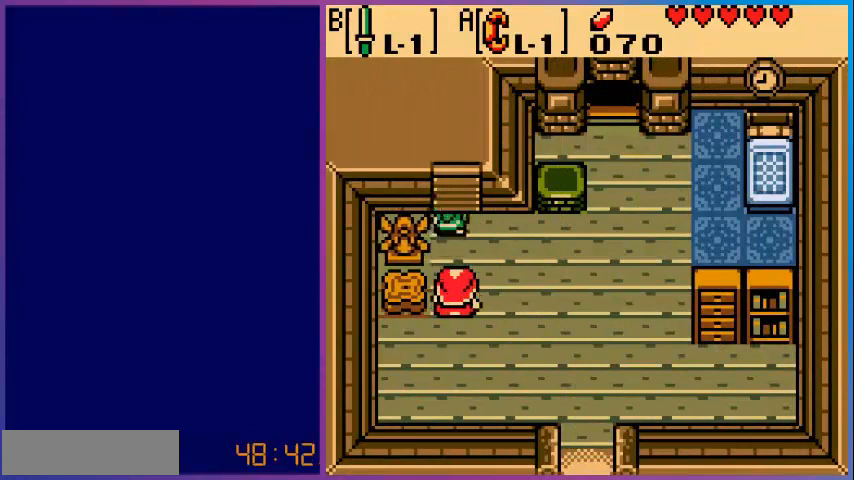
{"buttons": [], "events": [[440, "DPAD_UP", "up"]]}
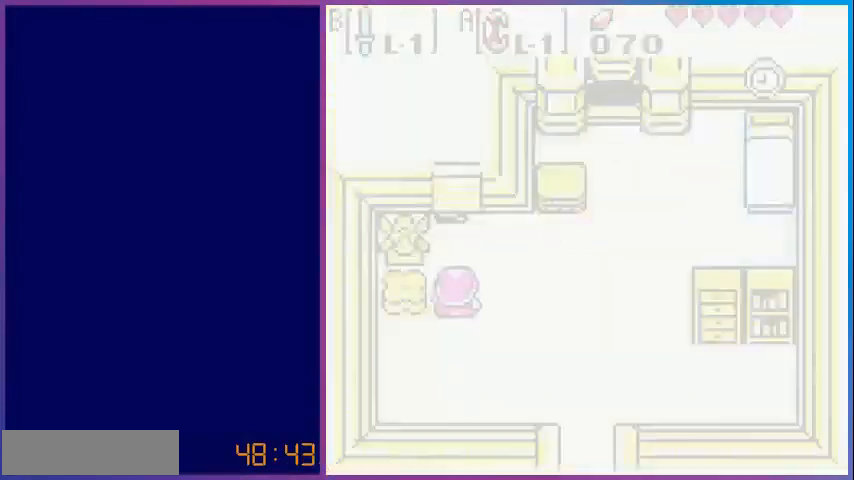
{"buttons": [], "events": []}
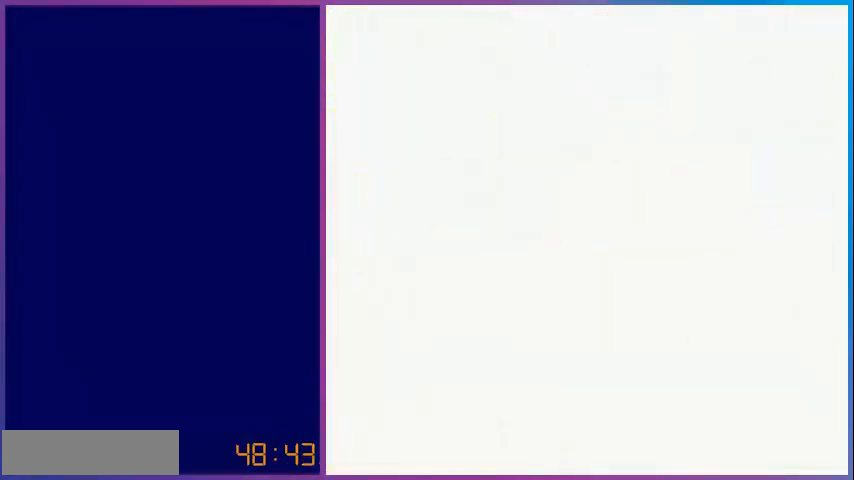
{"buttons": ["DPAD_UP"], "events": [[480, "DPAD_UP", "down"]]}
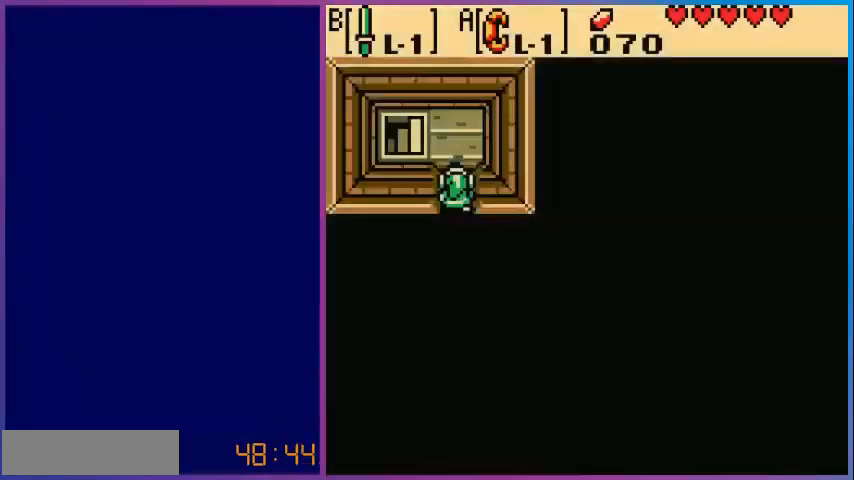
{"buttons": ["DPAD_LEFT"], "events": [[280, "DPAD_LEFT", "down"], [280, "DPAD_UP", "up"]]}
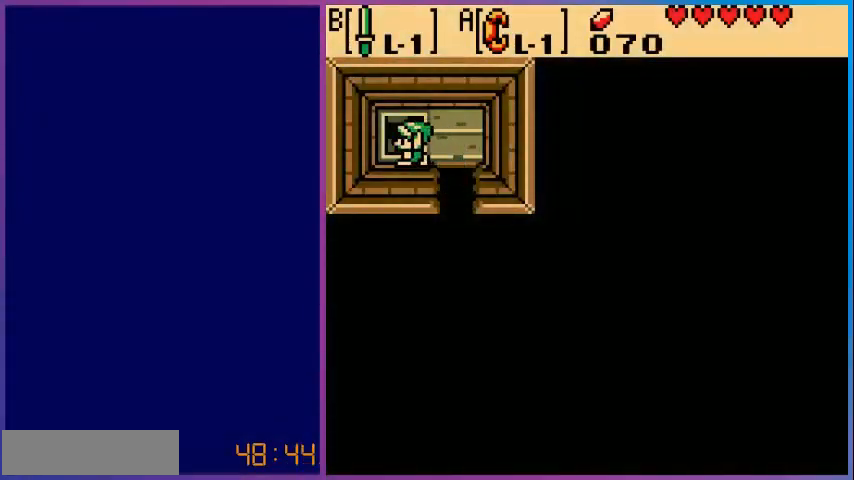
{"buttons": ["DPAD_UP"], "events": [[240, "DPAD_LEFT", "up"], [440, "DPAD_UP", "down"]]}
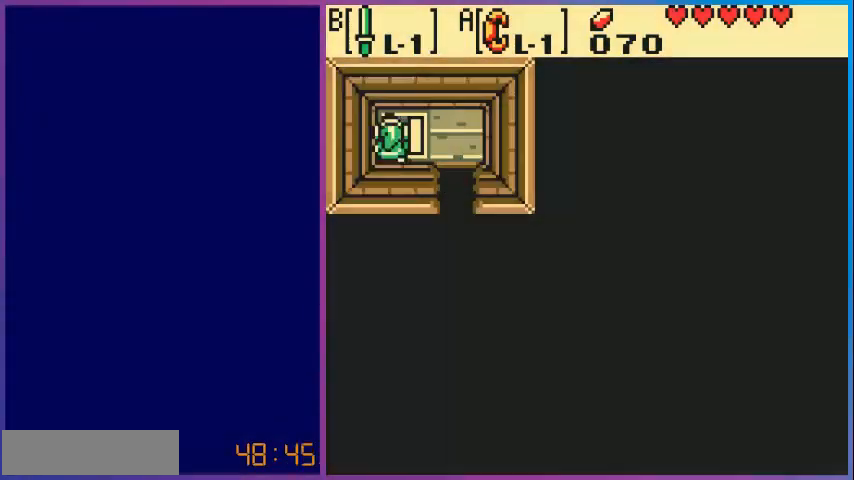
{"buttons": [], "events": [[160, "DPAD_UP", "up"]]}
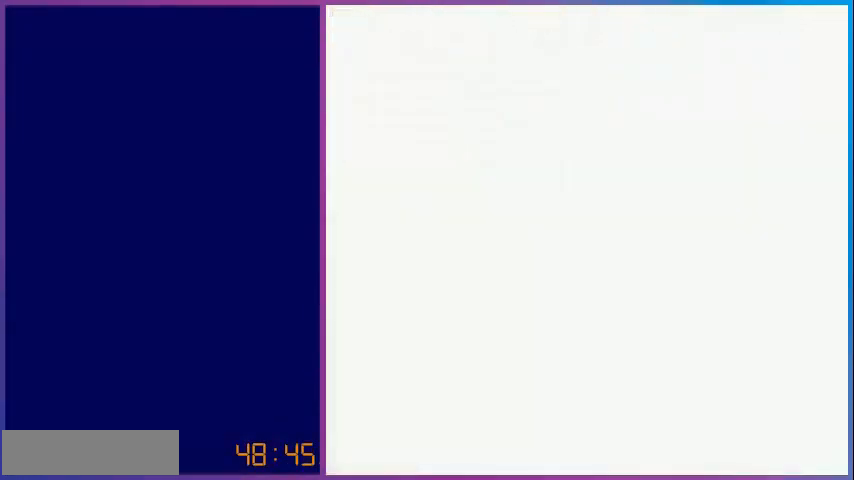
{"buttons": [], "events": []}
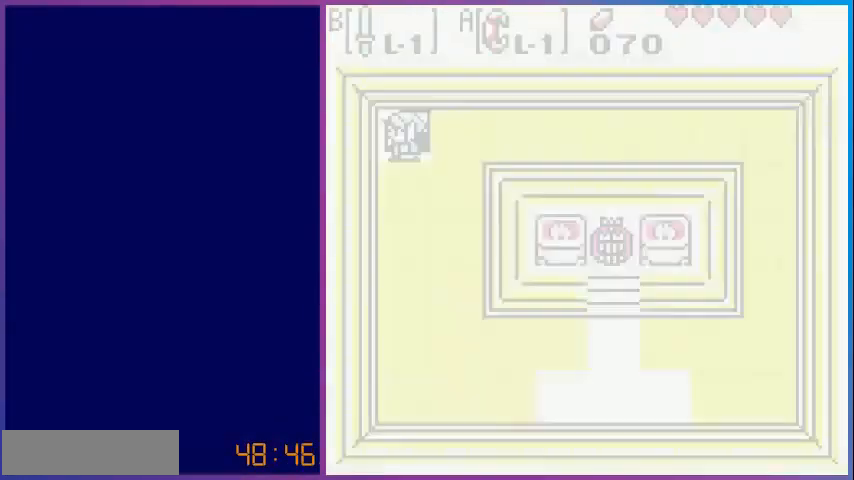
{"buttons": [], "events": []}
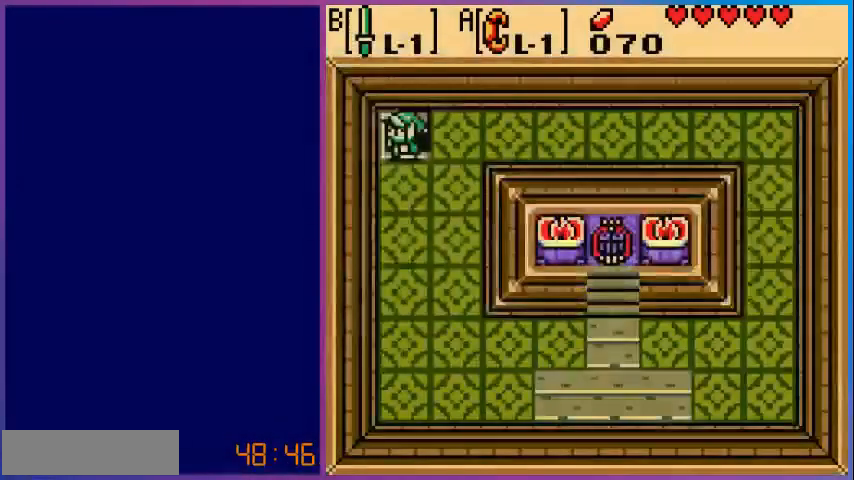
{"buttons": ["DPAD_DOWN"], "events": [[40, "DPAD_DOWN", "down"]]}
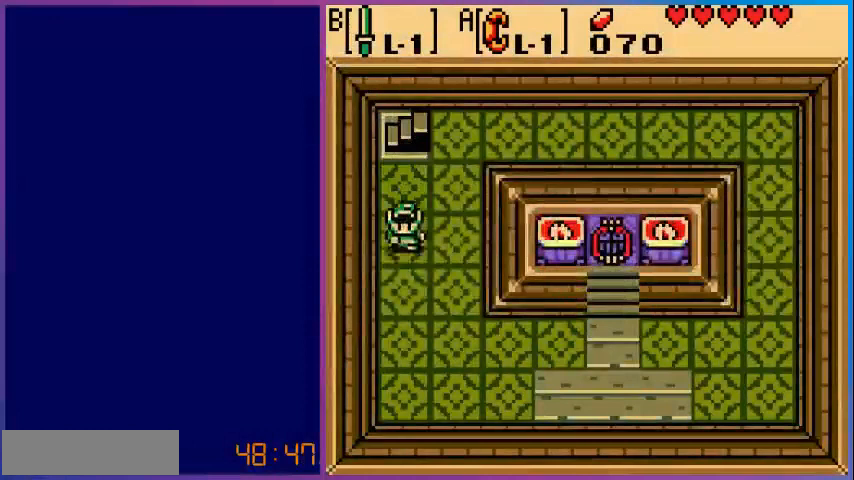
{"buttons": ["DPAD_DOWN", "DPAD_RIGHT"], "events": [[120, "DPAD_RIGHT", "down"]]}
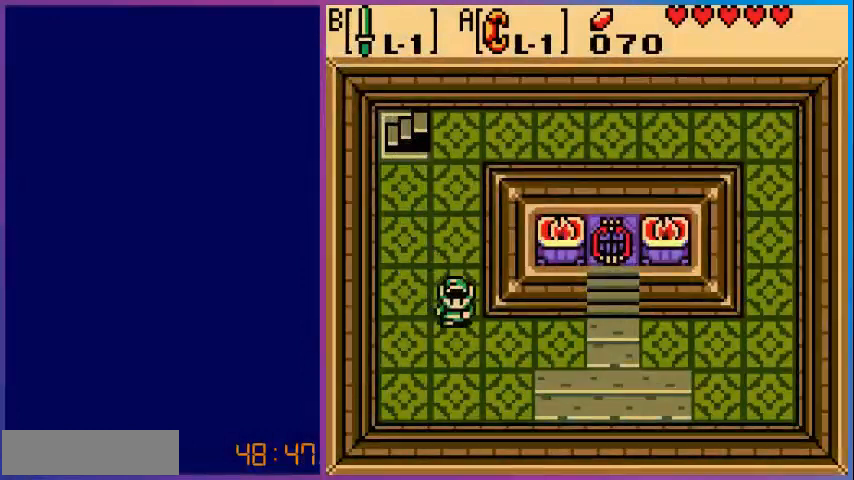
{"buttons": ["DPAD_RIGHT"], "events": [[200, "DPAD_DOWN", "up"]]}
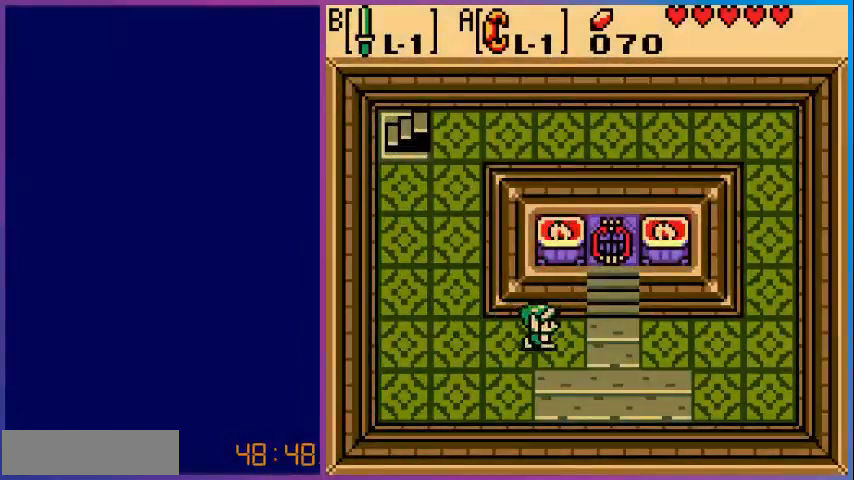
{"buttons": [], "events": [[280, "DPAD_RIGHT", "up"], [320, "START", "down"], [440, "START", "up"]]}
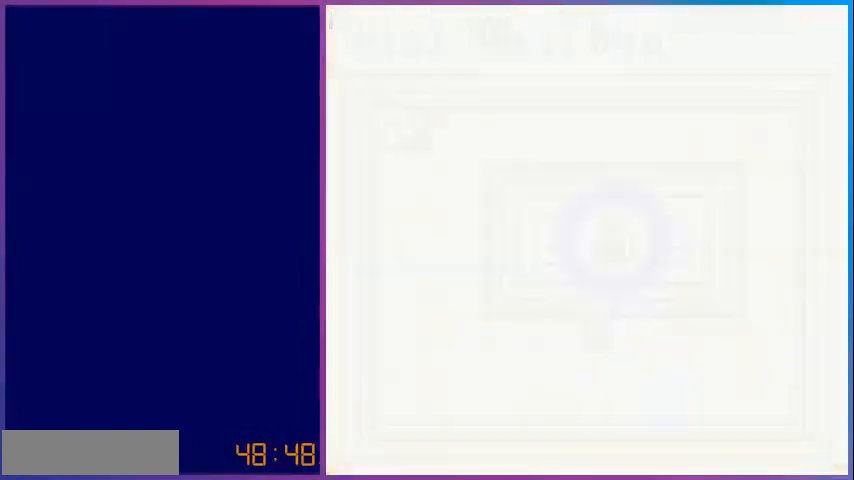
{"buttons": [], "events": []}
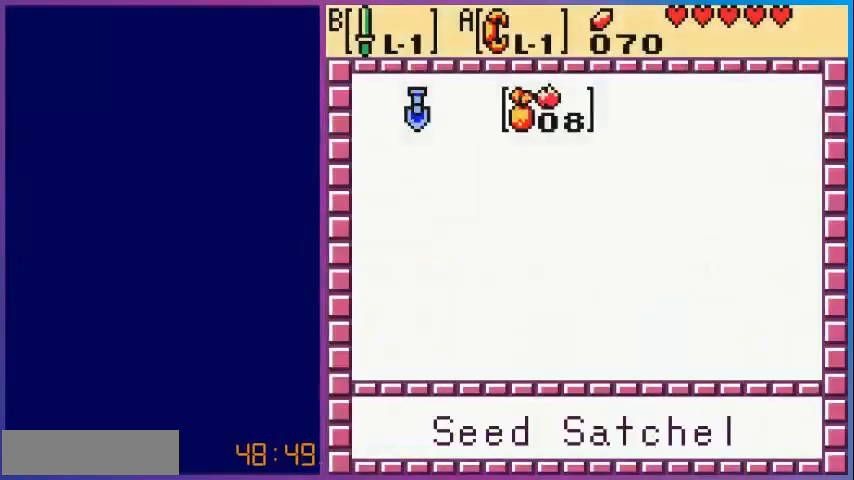
{"buttons": ["A"], "events": [[360, "DPAD_RIGHT", "down"], [440, "DPAD_RIGHT", "up"], [480, "A", "down"]]}
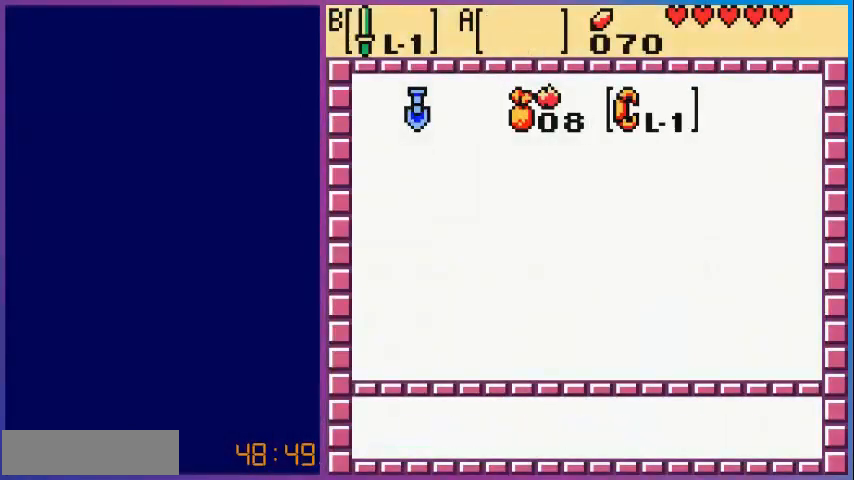
{"buttons": ["DPAD_UP"], "events": [[40, "A", "up"], [120, "START", "down"], [280, "START", "up"], [480, "DPAD_UP", "down"]]}
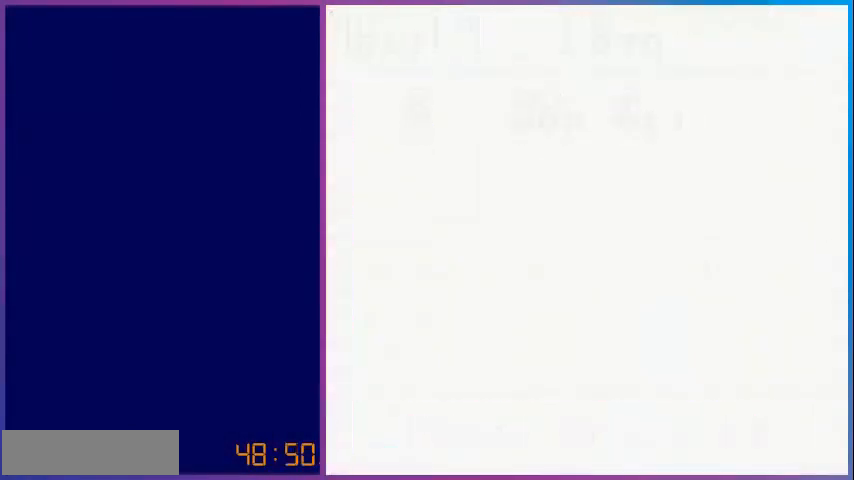
{"buttons": ["DPAD_UP"], "events": []}
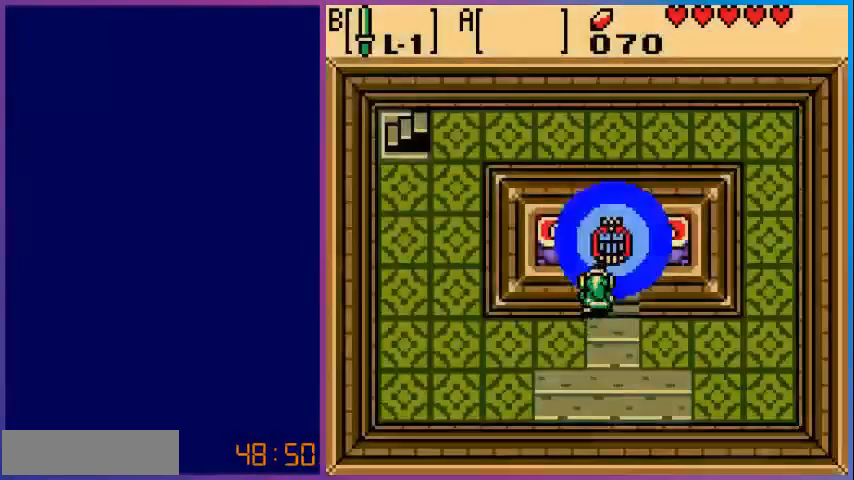
{"buttons": [], "events": [[440, "DPAD_UP", "up"]]}
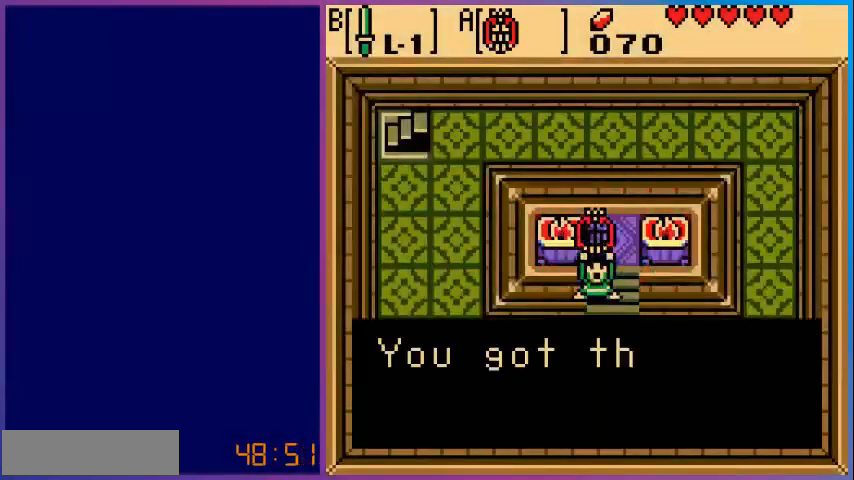
{"buttons": [], "events": []}
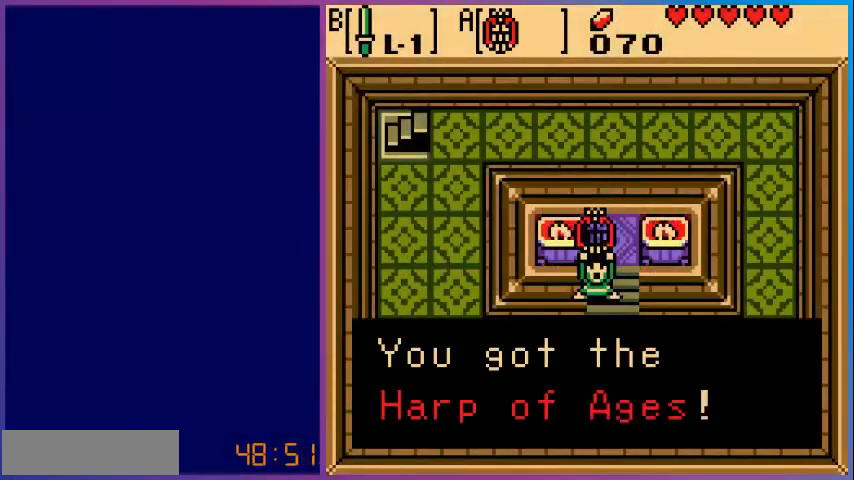
{"buttons": ["A"], "events": [[480, "A", "down"]]}
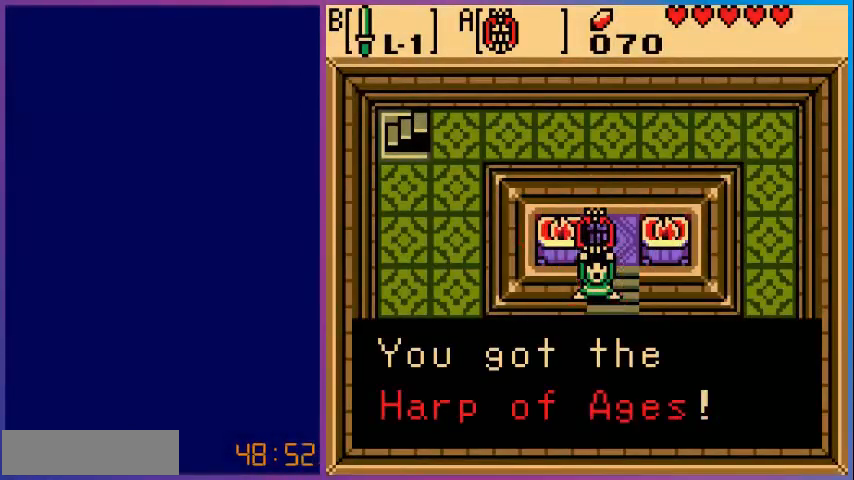
{"buttons": [], "events": [[200, "A", "up"]]}
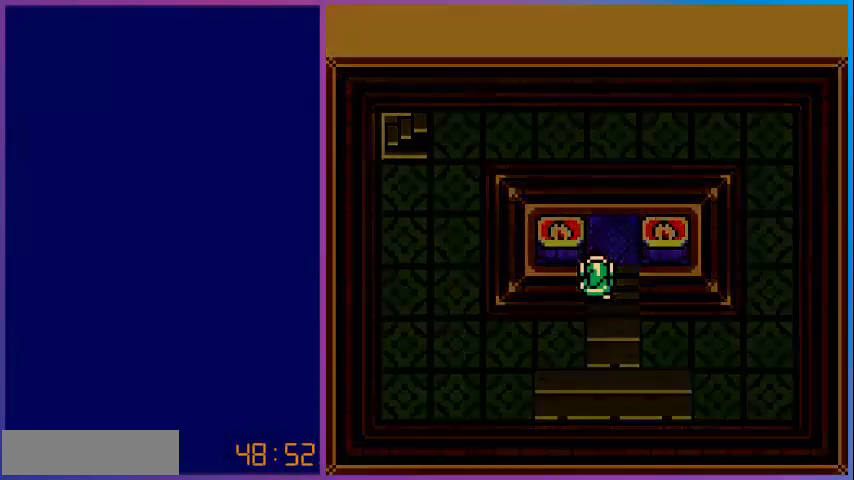
{"buttons": [], "events": []}
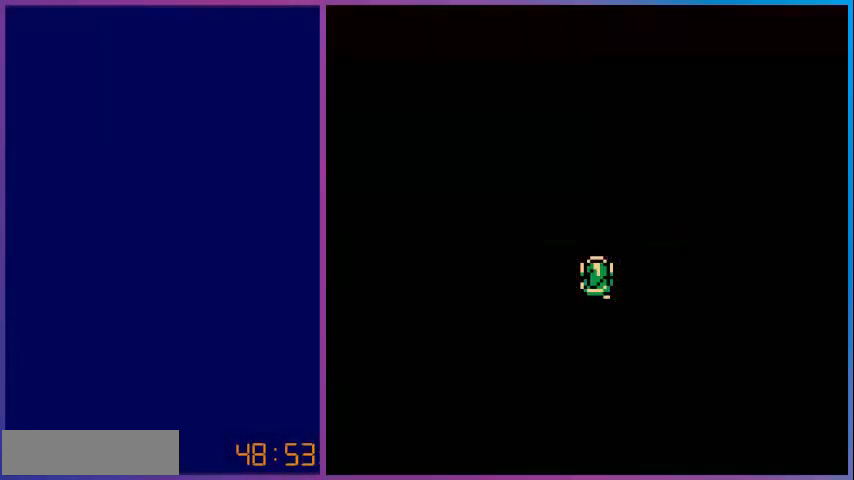
{"buttons": [], "events": []}
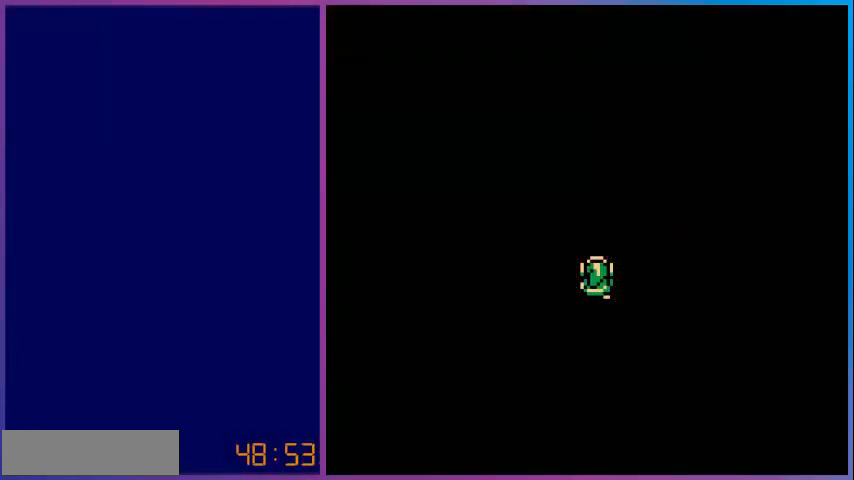
{"buttons": [], "events": []}
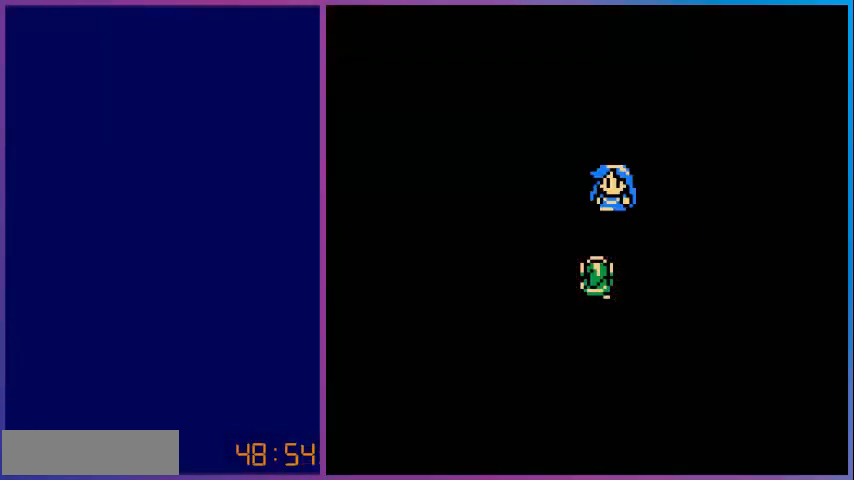
{"buttons": [], "events": []}
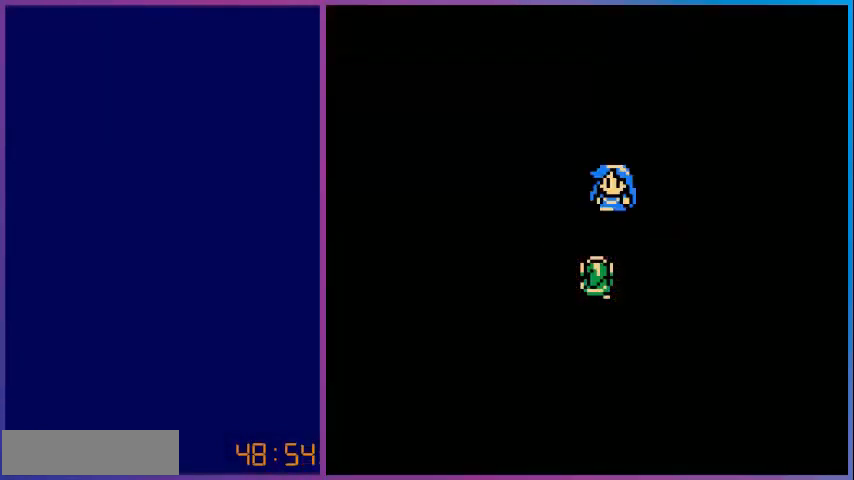
{"buttons": [], "events": []}
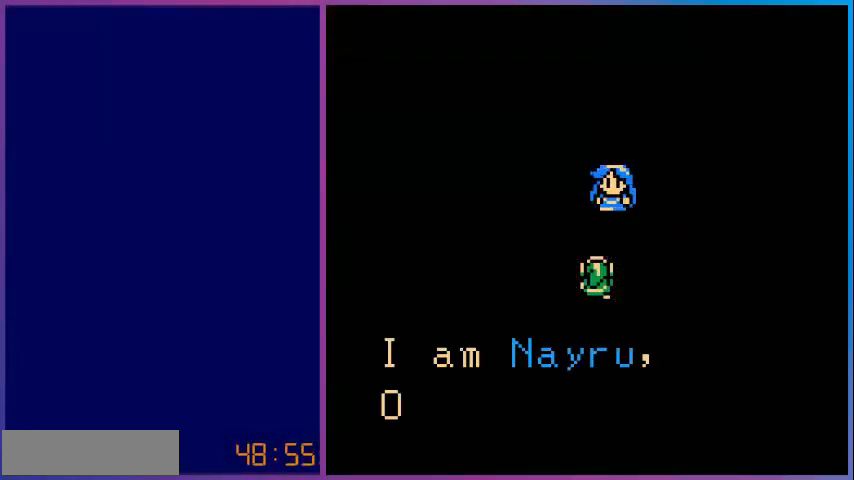
{"buttons": [], "events": []}
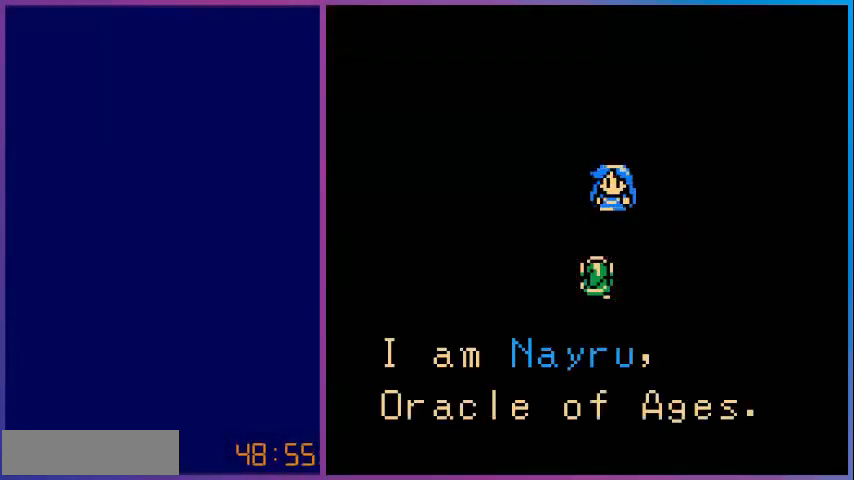
{"buttons": [], "events": []}
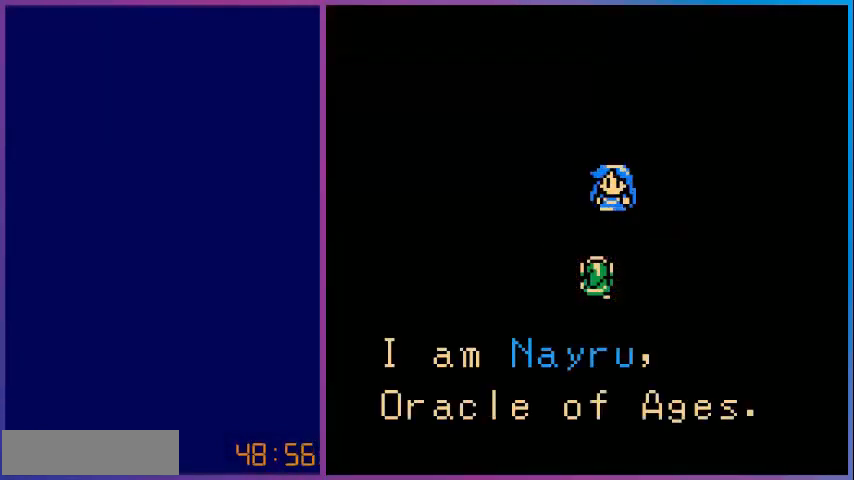
{"buttons": [], "events": []}